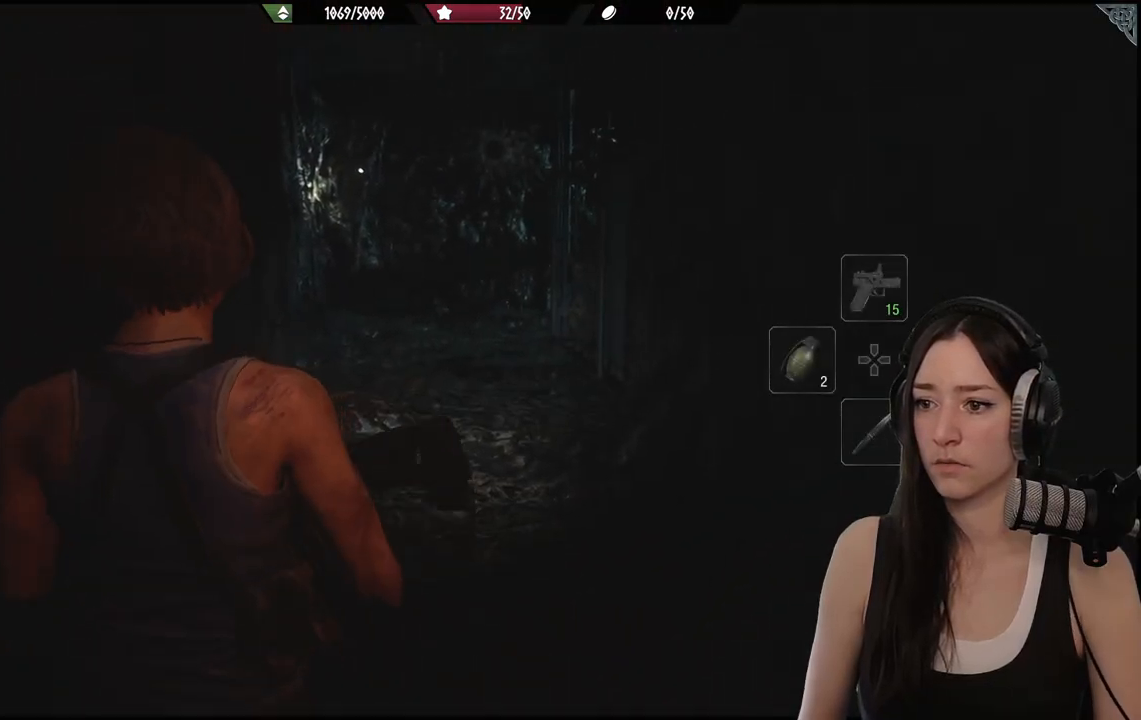
Gameplay with a controller (Xbox layout); each line is a JSON object with the inputs held at the frame after it. "events" lists button and stick changes between this image and that frame as [ms after this image, input, new state], when the widget could be followed in between.
{"buttons": [], "left_stick": "up", "right_stick": "center", "events": [[83, "L2", "down"], [483, "L2", "up"]]}
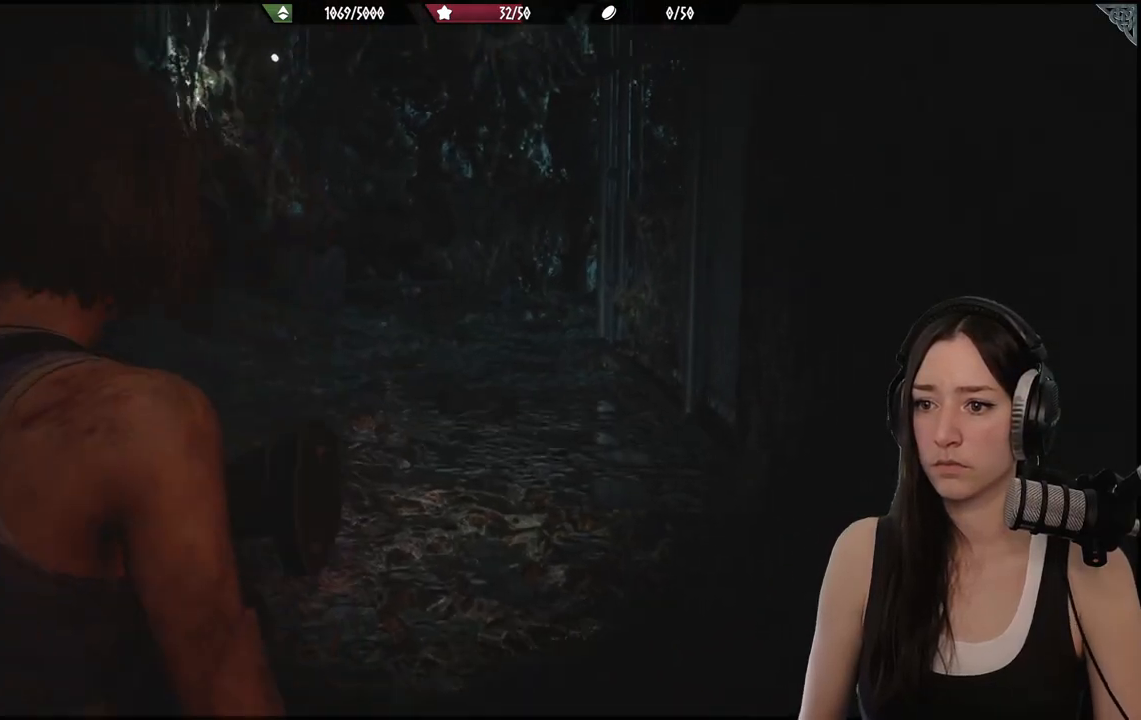
{"buttons": [], "left_stick": "up", "right_stick": "center"}
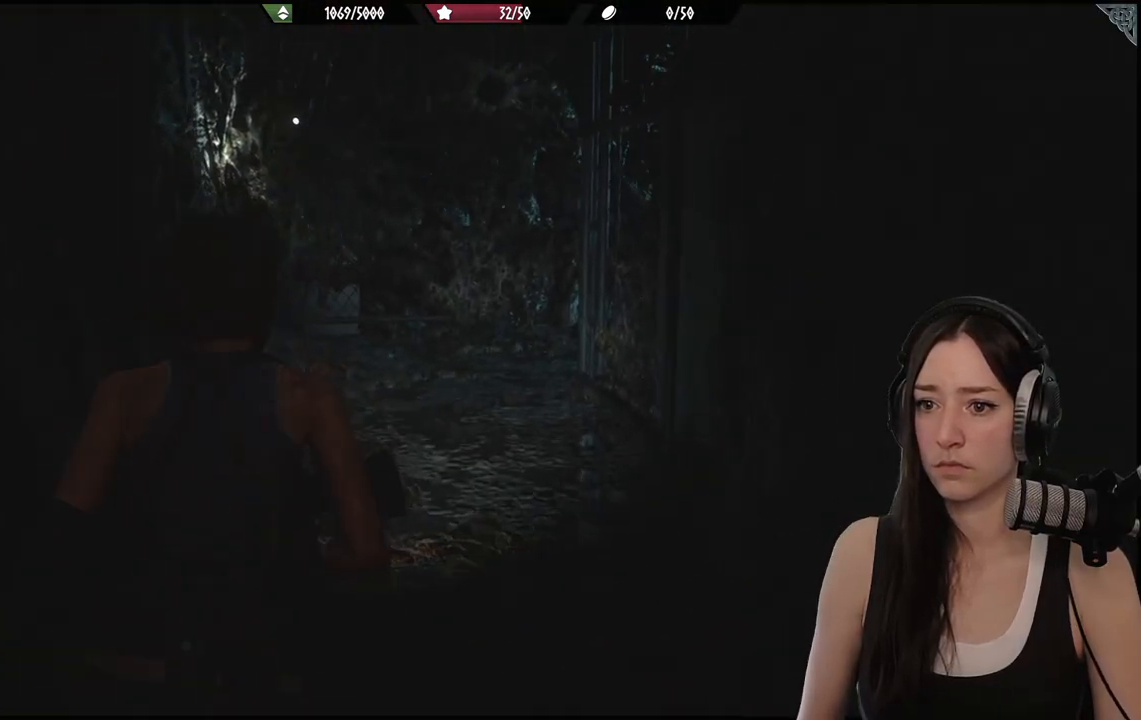
{"buttons": [], "left_stick": "up", "right_stick": "center", "events": [[33, "right_stick", "down-left"], [217, "right_stick", "center"]]}
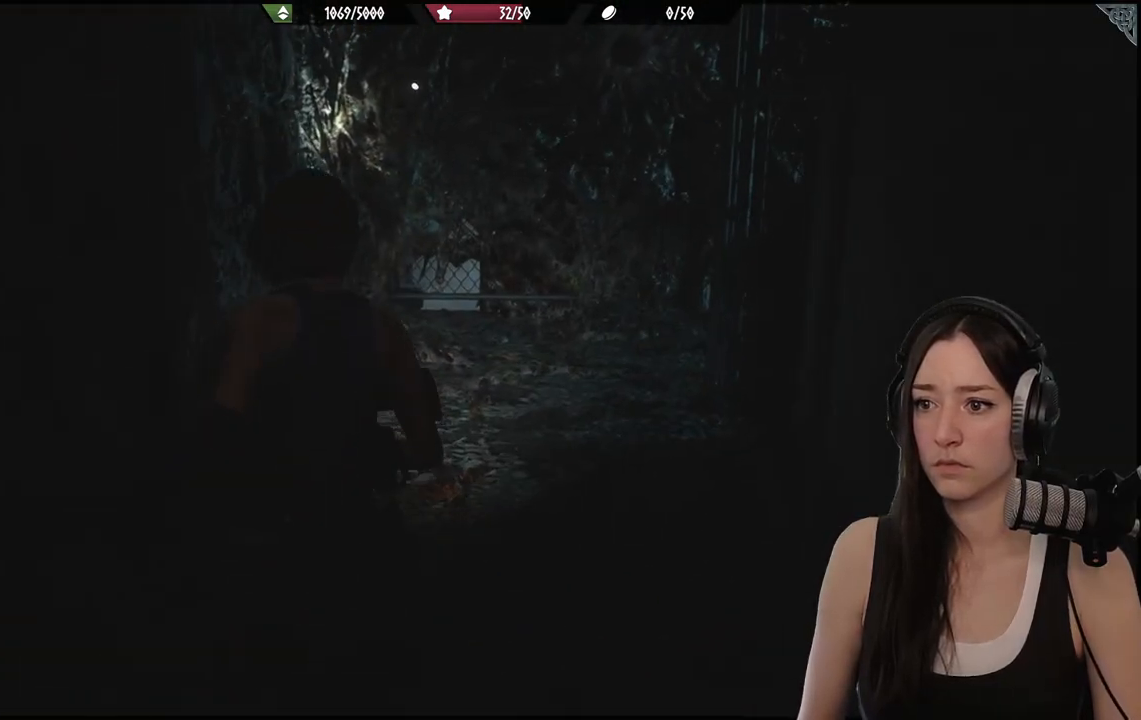
{"buttons": [], "left_stick": "up", "right_stick": "center", "events": []}
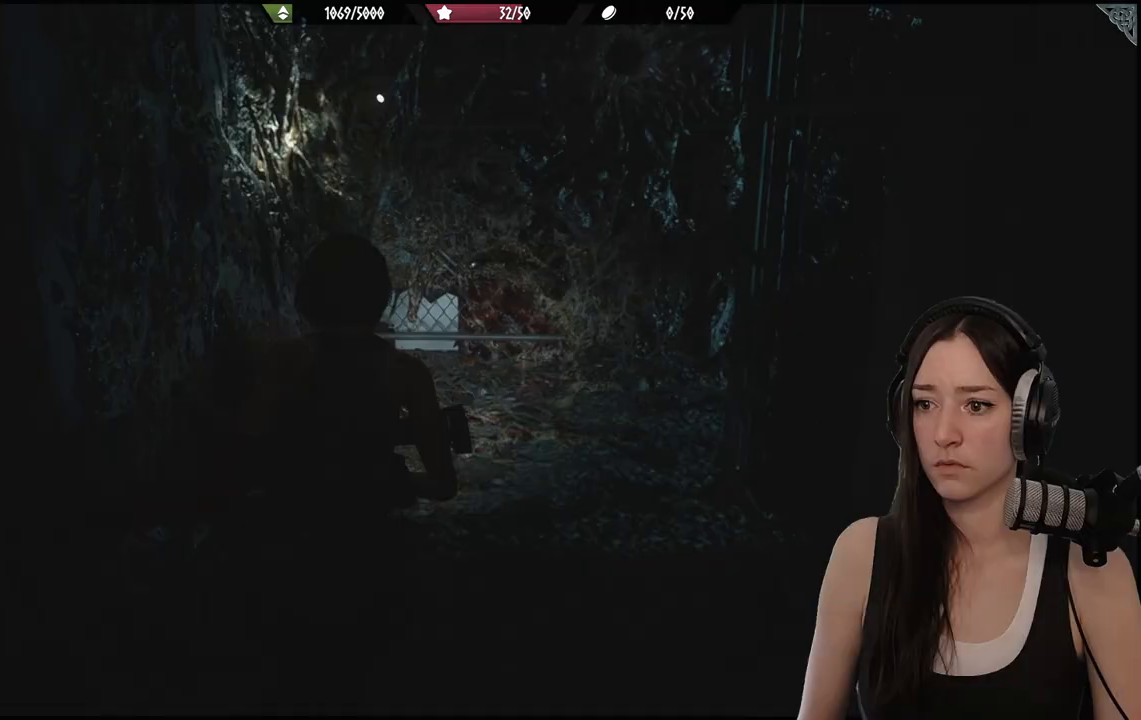
{"buttons": [], "left_stick": "up", "right_stick": "center", "events": []}
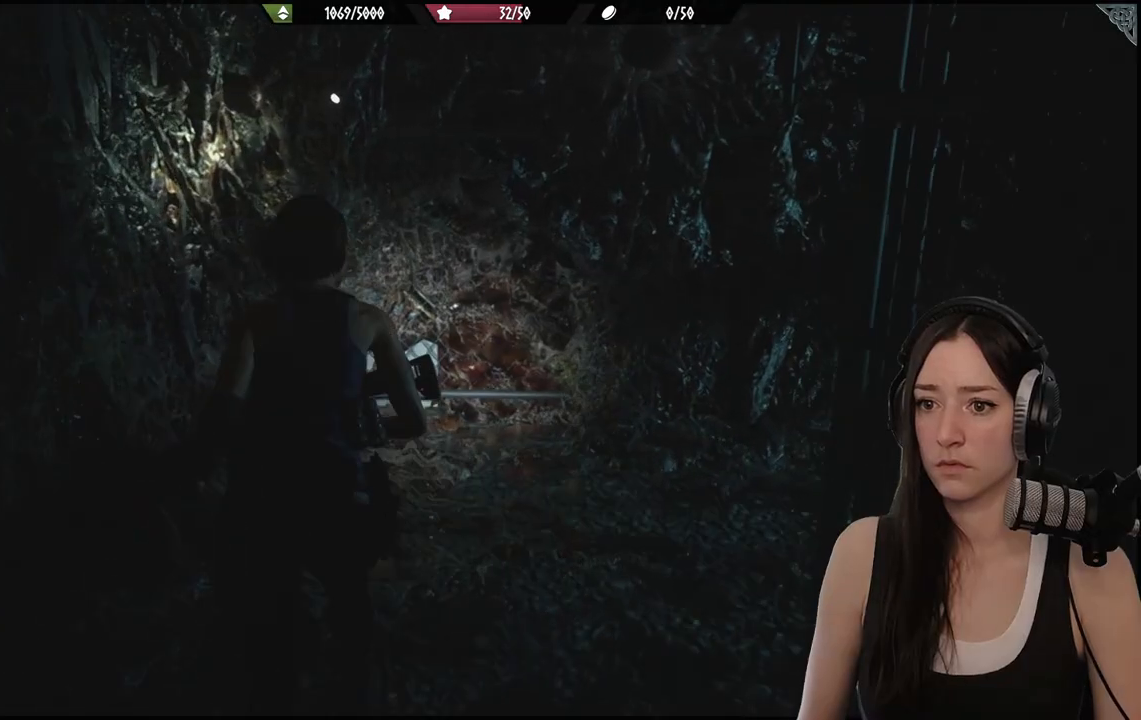
{"buttons": [], "left_stick": "up", "right_stick": "right", "events": [[33, "right_stick", "right"]]}
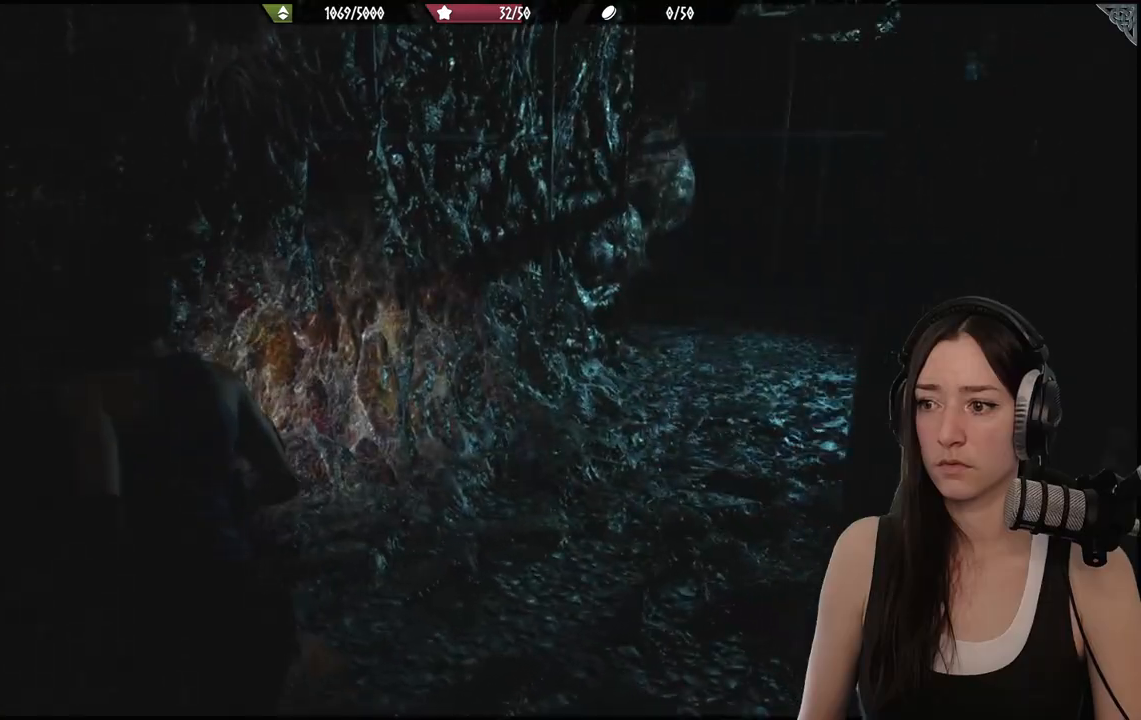
{"buttons": [], "left_stick": "up", "right_stick": "center", "events": [[400, "right_stick", "center"]]}
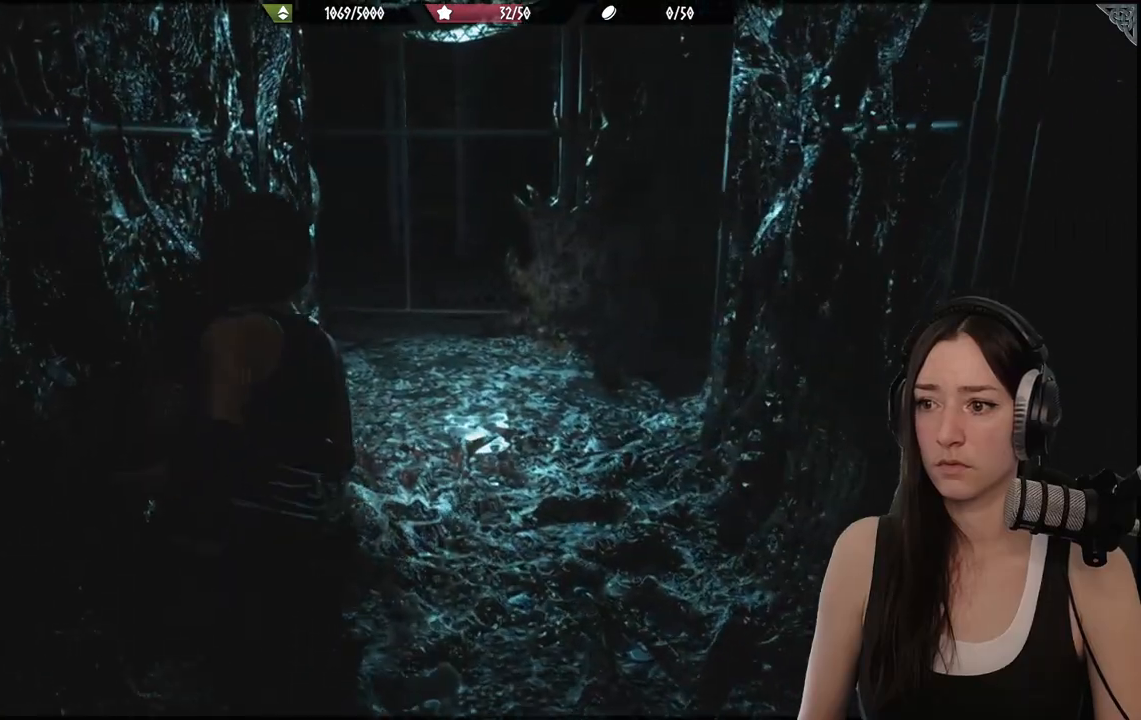
{"buttons": [], "left_stick": "up", "right_stick": "center", "events": [[283, "right_stick", "up-right"], [400, "right_stick", "center"]]}
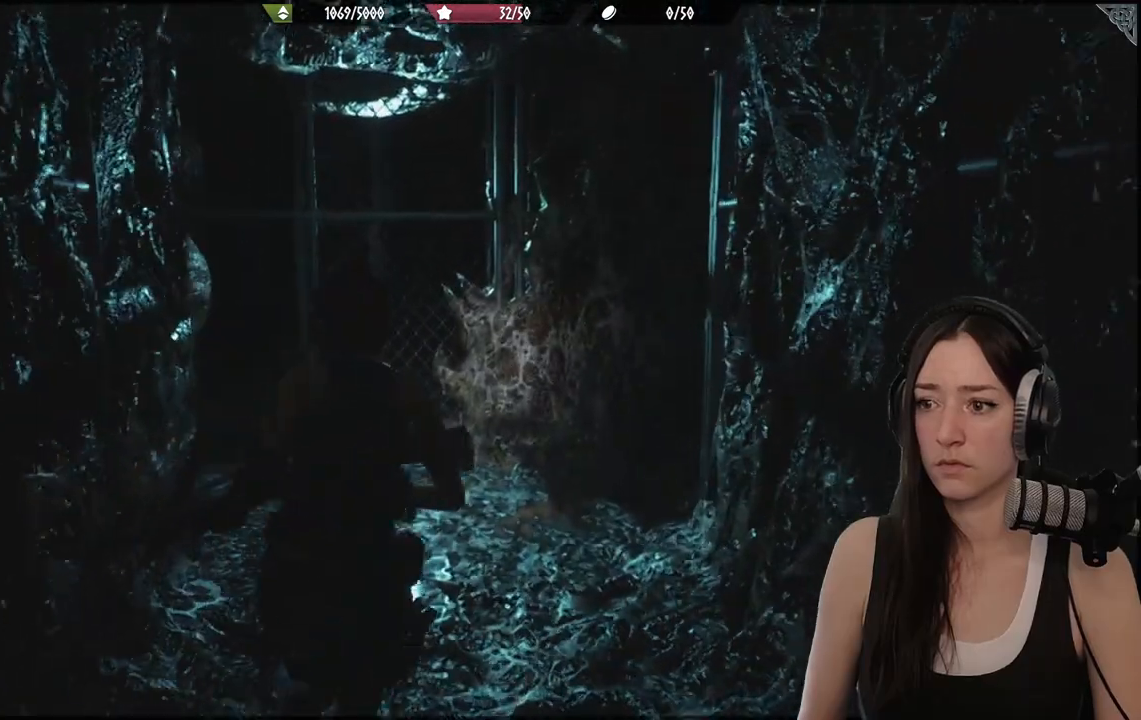
{"buttons": [], "left_stick": "down", "right_stick": "center", "events": [[267, "right_stick", "left"], [350, "left_stick", "center"], [400, "right_stick", "center"], [450, "left_stick", "down"]]}
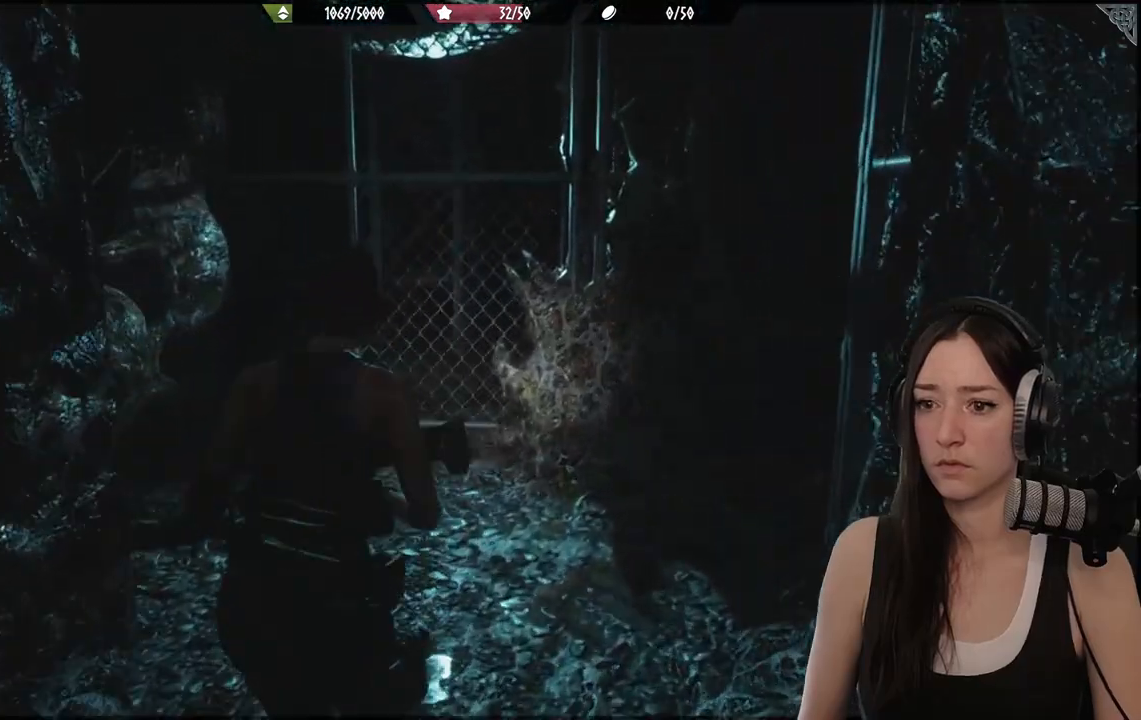
{"buttons": [], "left_stick": "up-left", "right_stick": "center", "events": [[250, "right_stick", "right"], [317, "left_stick", "left"], [433, "left_stick", "up-left"], [483, "right_stick", "center"]]}
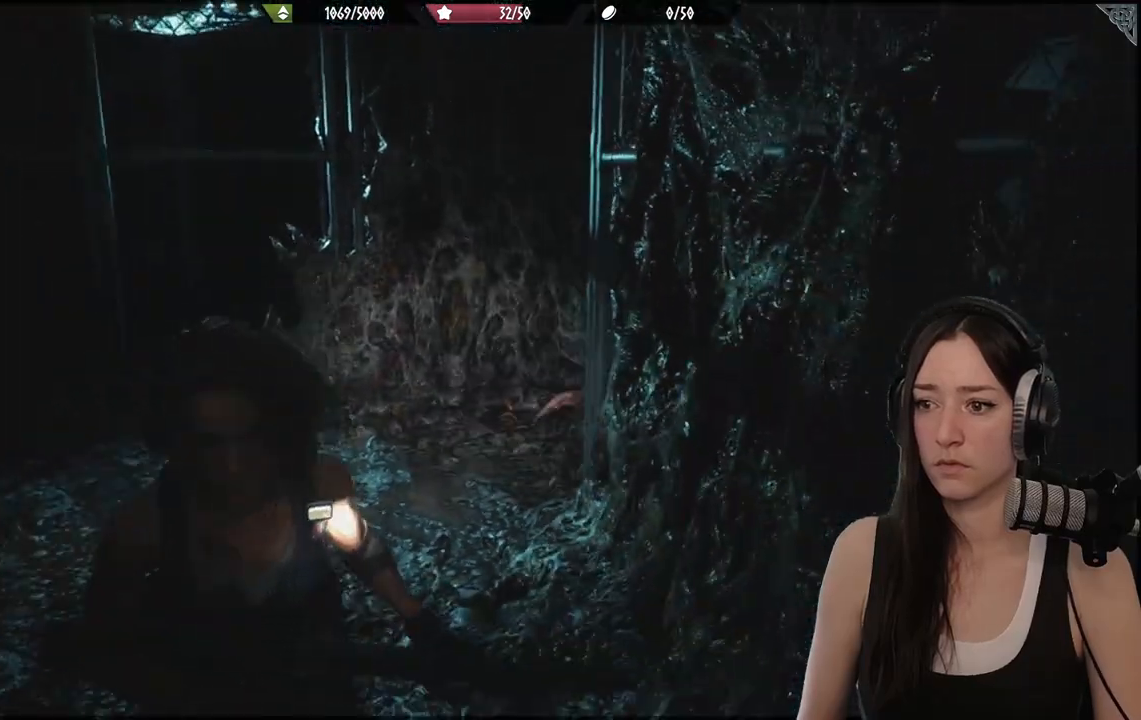
{"buttons": [], "left_stick": "up", "right_stick": "right", "events": [[367, "right_stick", "right"], [383, "left_stick", "up"]]}
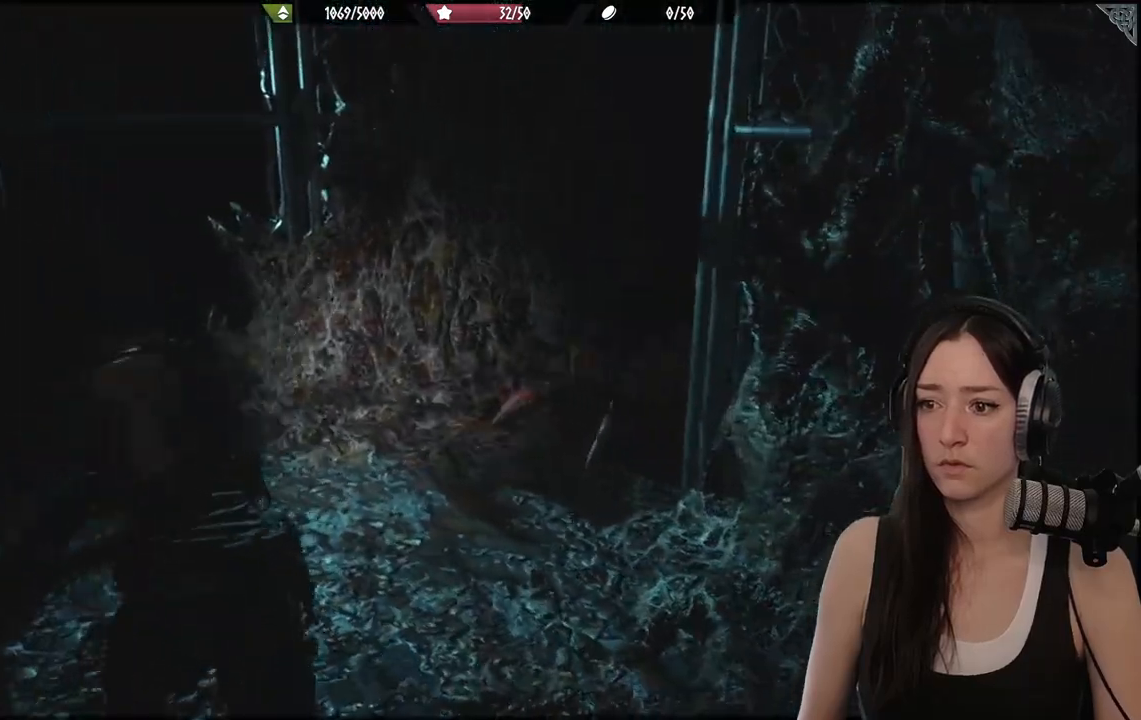
{"buttons": ["L2", "L3"], "left_stick": "down", "right_stick": "down-left", "events": [[150, "L2", "down"], [267, "left_stick", "right"], [267, "right_stick", "center"], [317, "L2", "up"], [367, "left_stick", "down"], [400, "L2", "down"], [400, "right_stick", "down-left"], [417, "L3", "down"]]}
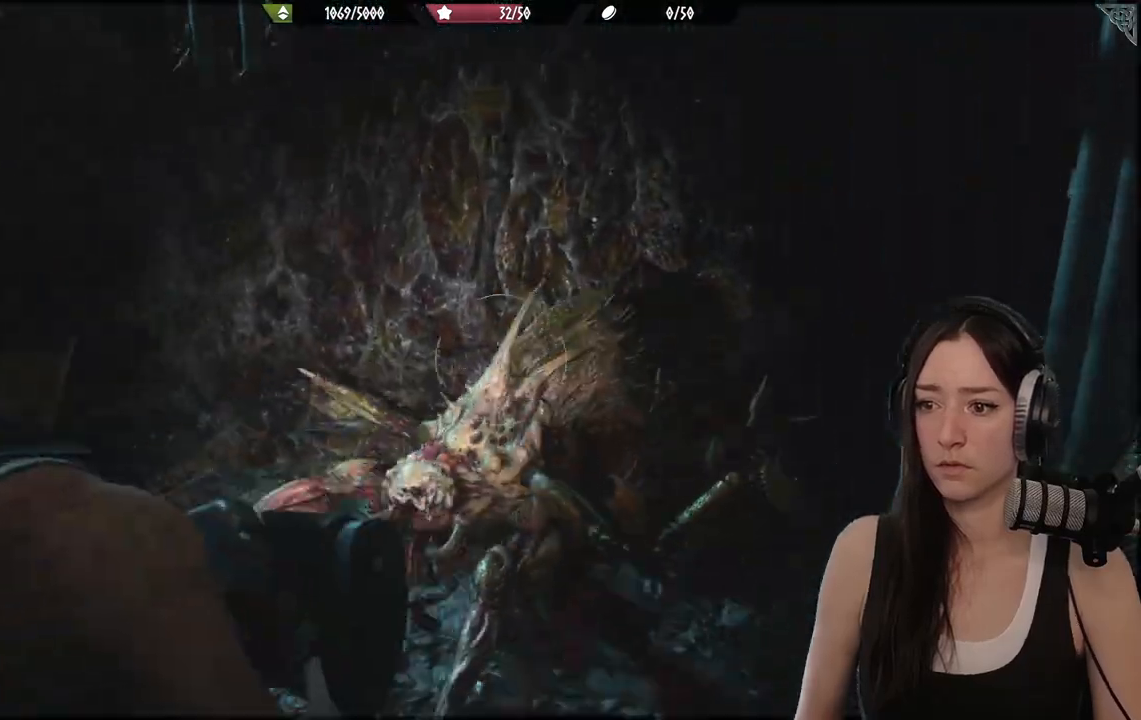
{"buttons": ["L2"], "left_stick": "down", "right_stick": "right", "events": [[100, "L3", "up"], [300, "right_stick", "up"], [450, "right_stick", "right"]]}
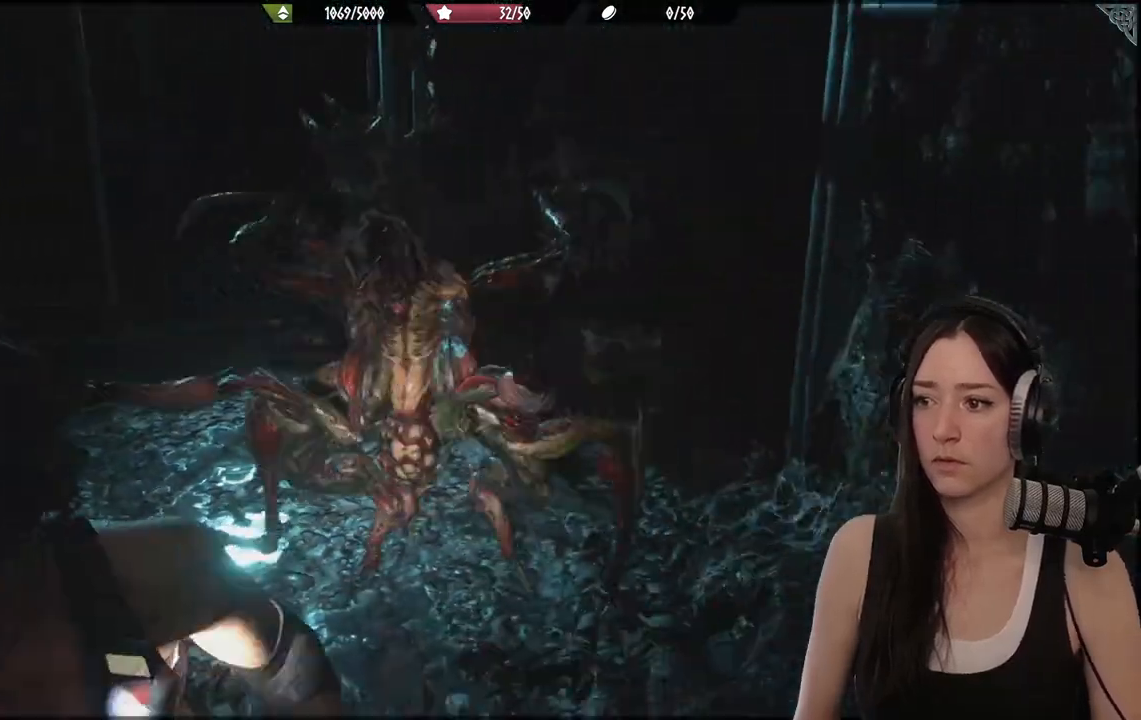
{"buttons": ["L2"], "left_stick": "down", "right_stick": "center", "events": [[67, "right_stick", "center"], [183, "right_stick", "left"], [333, "right_stick", "center"]]}
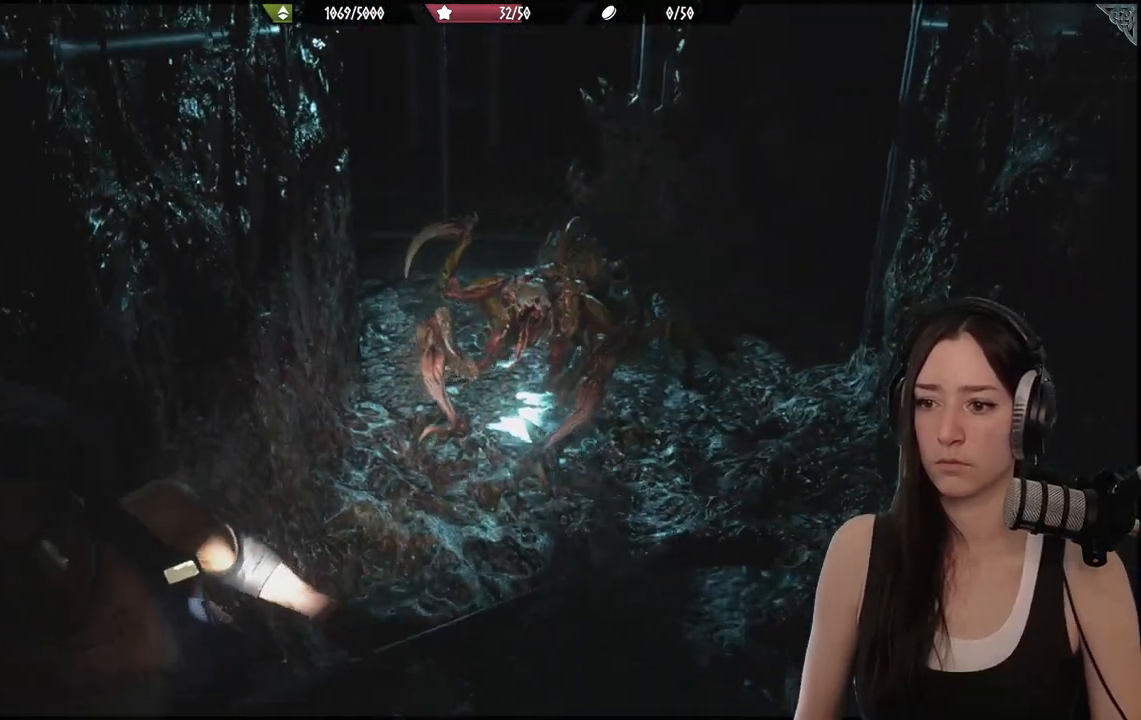
{"buttons": ["L2"], "left_stick": "center", "right_stick": "center", "events": [[50, "left_stick", "center"], [250, "left_stick", "up-right"], [450, "left_stick", "center"]]}
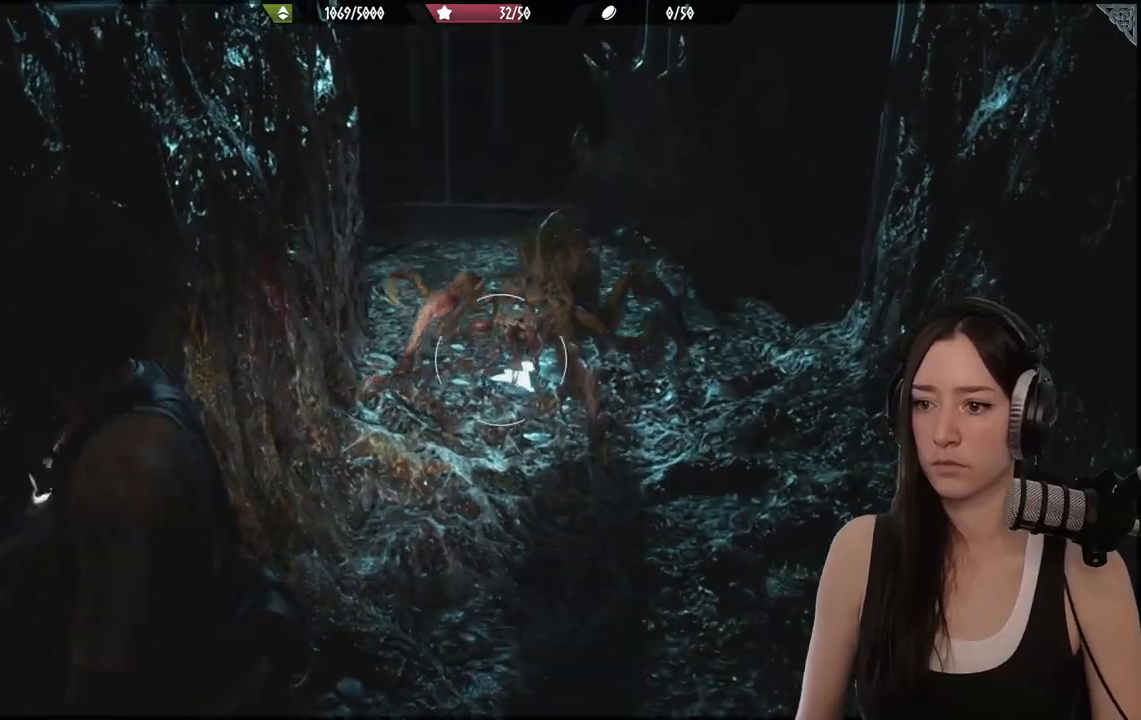
{"buttons": ["L2"], "left_stick": "center", "right_stick": "up-right", "events": [[333, "right_stick", "up-right"]]}
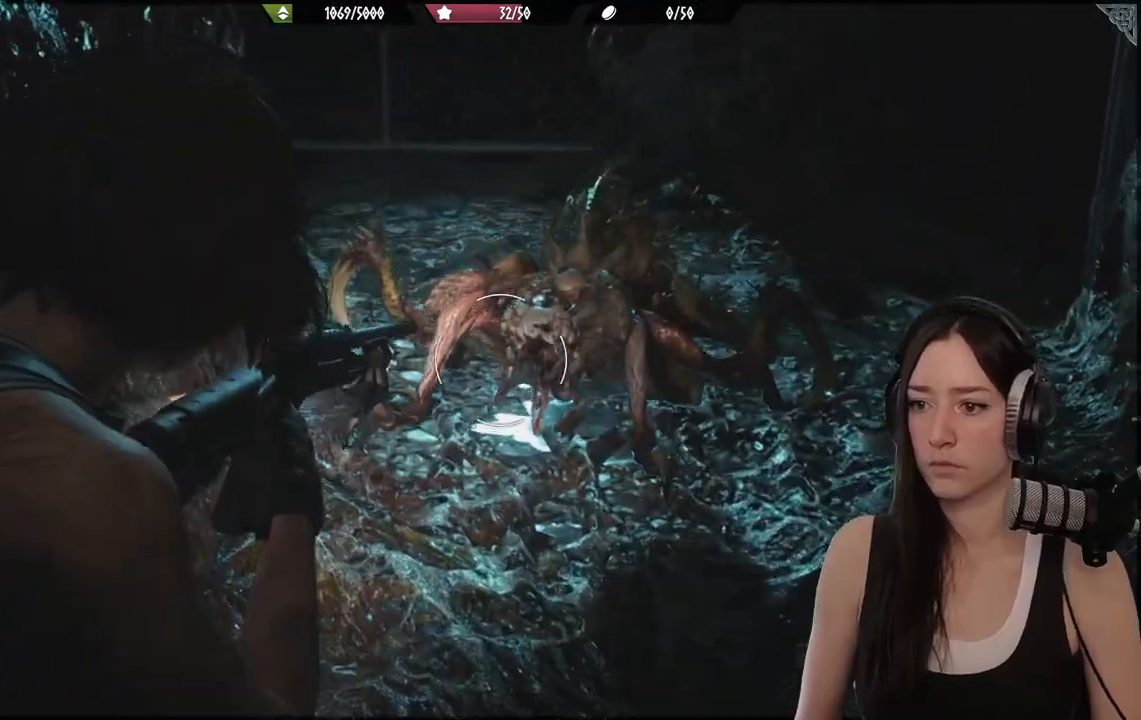
{"buttons": ["L2"], "left_stick": "right", "right_stick": "center", "events": [[233, "R2", "down"], [283, "left_stick", "right"], [283, "right_stick", "up"], [350, "right_stick", "center"], [433, "R2", "up"]]}
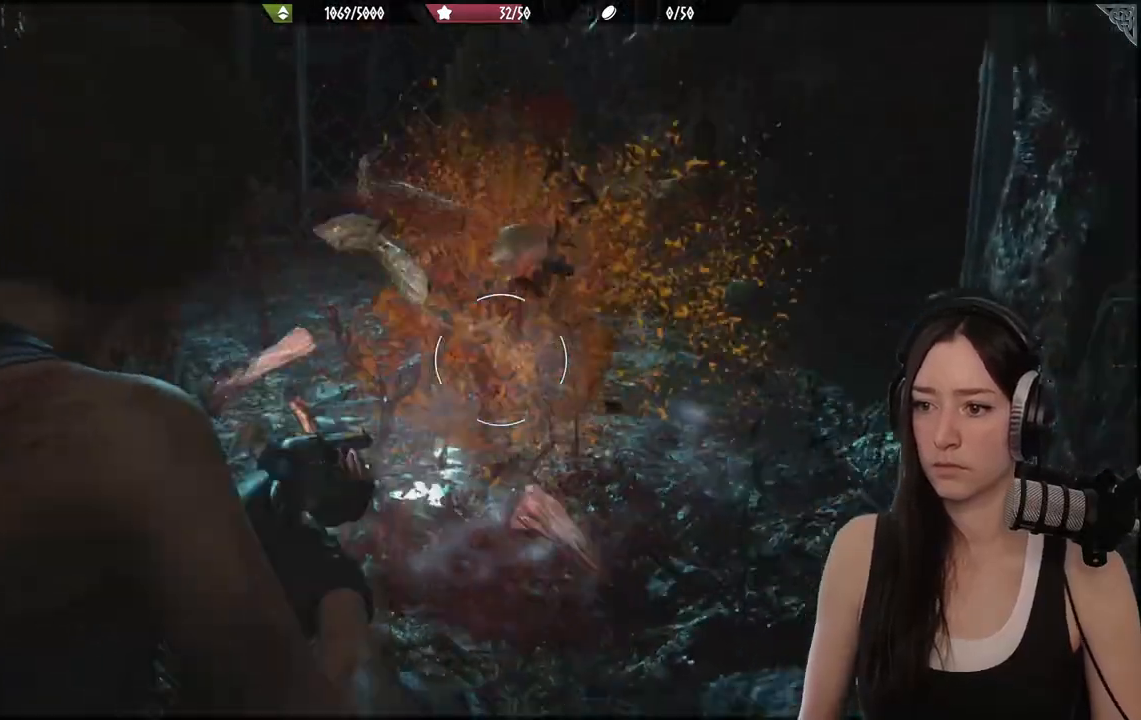
{"buttons": ["L2"], "left_stick": "up", "right_stick": "center", "events": [[83, "left_stick", "up"]]}
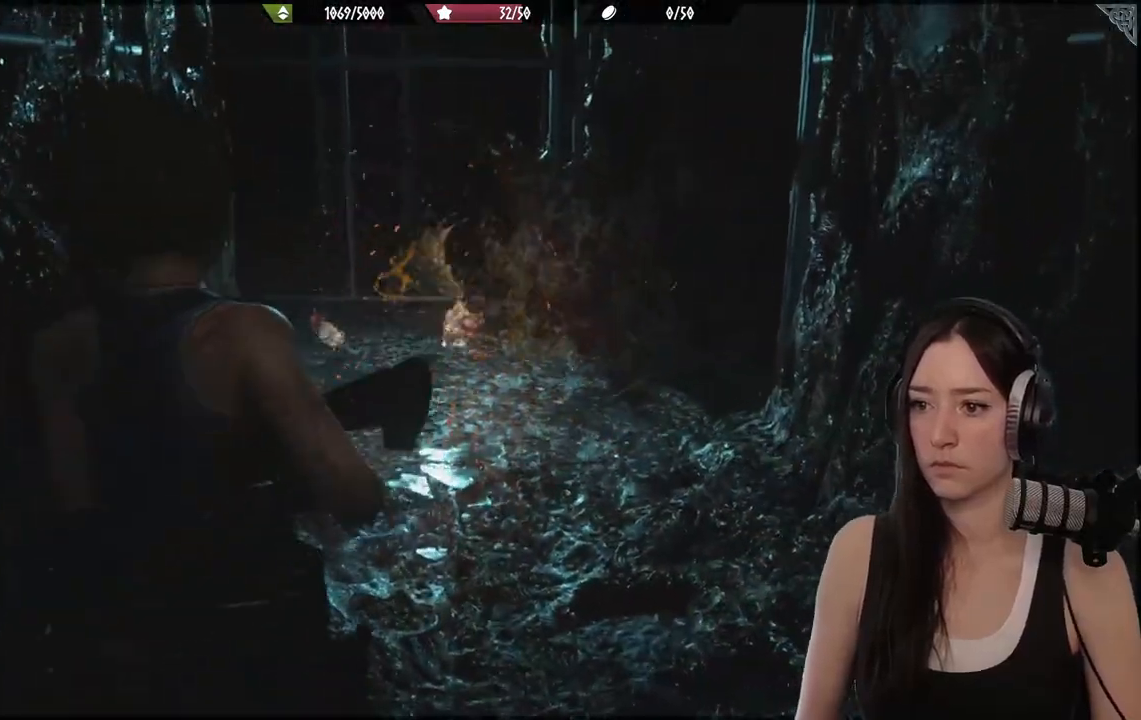
{"buttons": ["L2"], "left_stick": "up-right", "right_stick": "center", "events": [[17, "L3", "down"], [17, "left_stick", "up-left"], [17, "right_stick", "left"], [100, "right_stick", "up-left"], [117, "L3", "up"], [117, "left_stick", "up"], [383, "left_stick", "up-right"], [400, "right_stick", "center"]]}